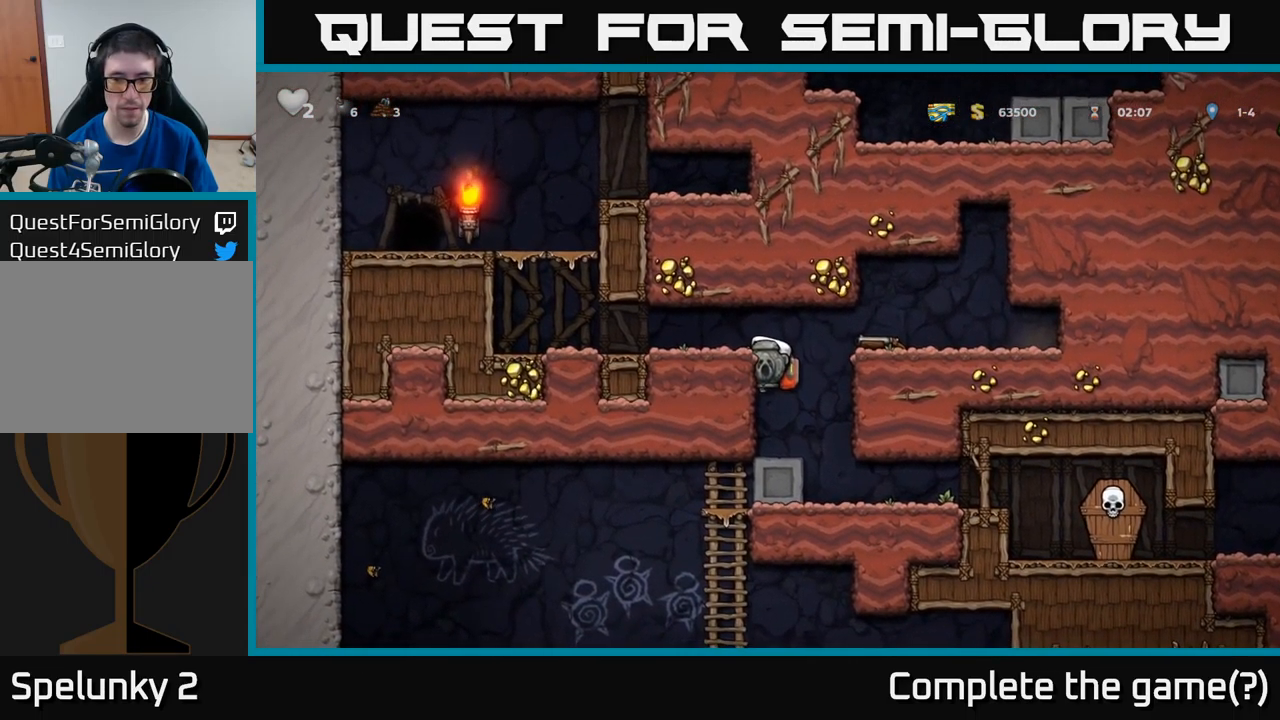
Gameplay with a controller (Xbox layout); each line is a JSON object with the inputs held at the frame after it. "events" lists button and stick changes between this image and that frame as [ms after this image, input, new state], when the widget could be followed in between. Not read: right_stick.
{"buttons": ["DPAD_RIGHT"], "left_stick": "center", "events": [[183, "DPAD_RIGHT", "up"], [267, "DPAD_DOWN", "down"], [333, "A", "down"], [367, "A", "up"], [367, "DPAD_DOWN", "up"], [400, "DPAD_RIGHT", "down"]]}
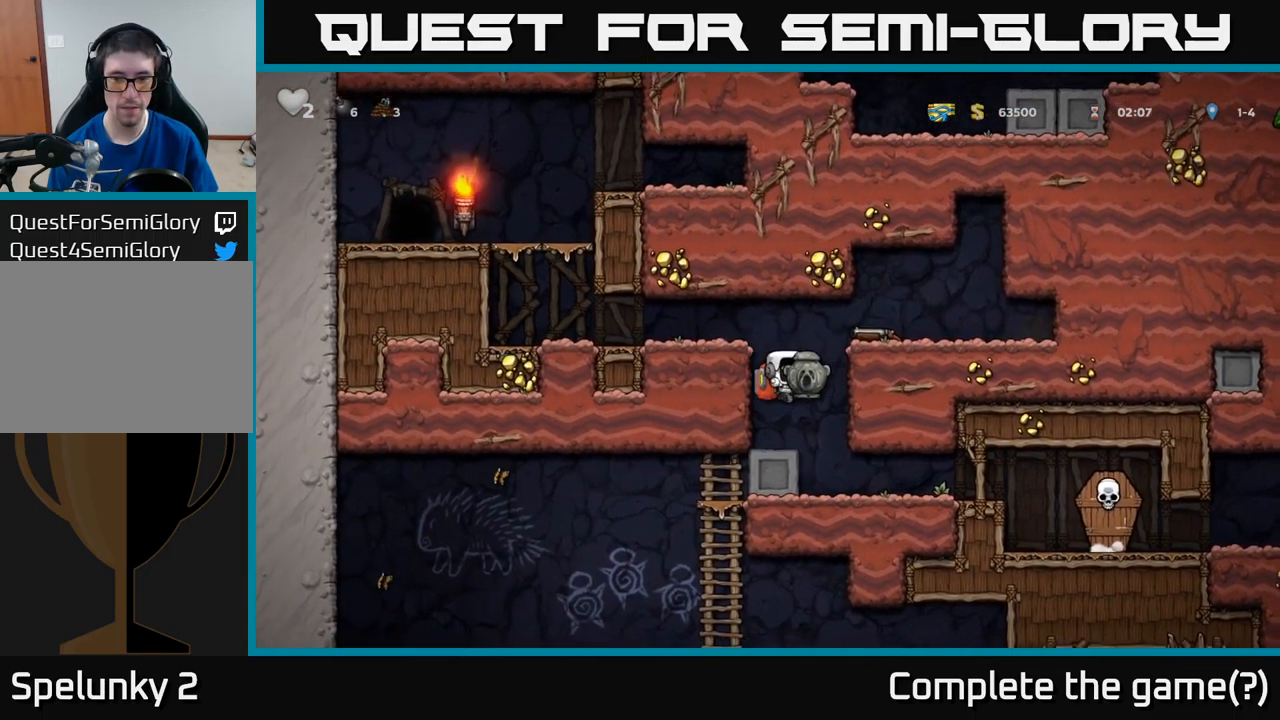
{"buttons": ["DPAD_RIGHT"], "left_stick": "center", "events": [[117, "DPAD_RIGHT", "up"], [217, "DPAD_RIGHT", "down"]]}
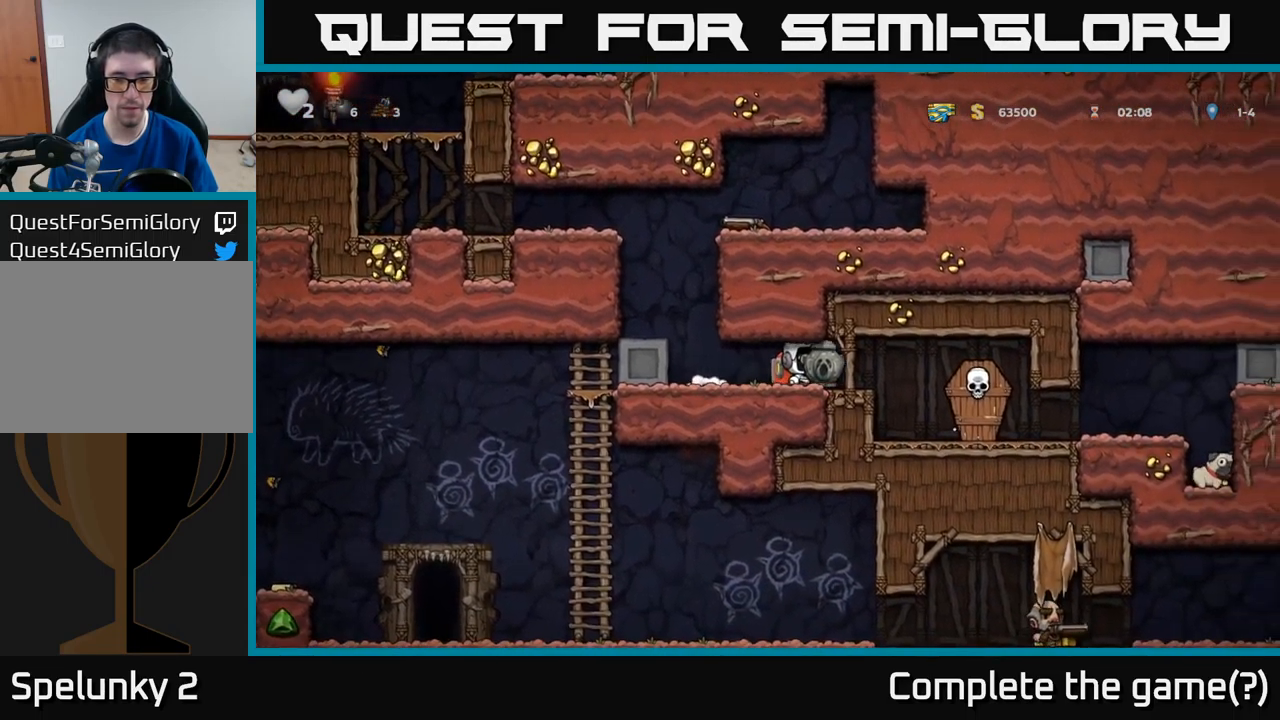
{"buttons": ["DPAD_DOWN"], "left_stick": "center", "events": [[300, "DPAD_RIGHT", "up"], [350, "DPAD_LEFT", "down"], [450, "DPAD_DOWN", "down"], [467, "DPAD_LEFT", "up"]]}
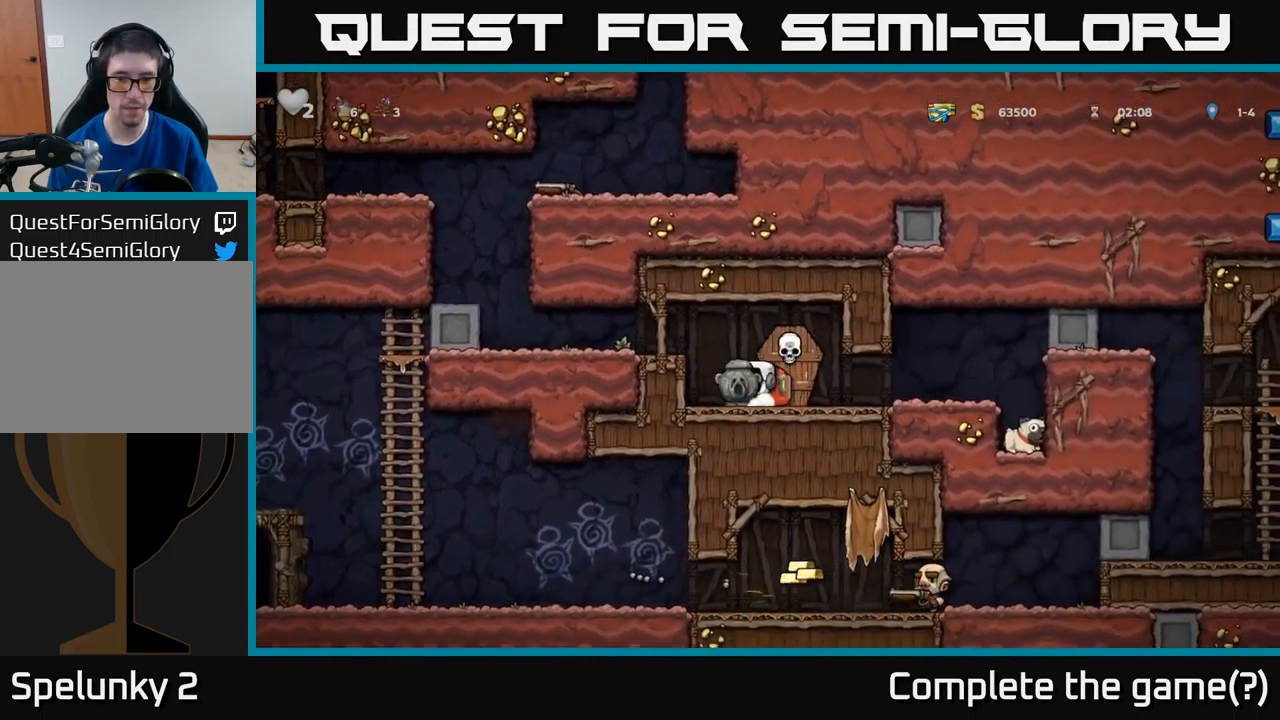
{"buttons": ["DPAD_LEFT"], "left_stick": "center", "events": [[150, "X", "down"], [233, "X", "up"], [300, "DPAD_DOWN", "up"], [350, "A", "down"], [367, "DPAD_LEFT", "down"], [500, "A", "up"]]}
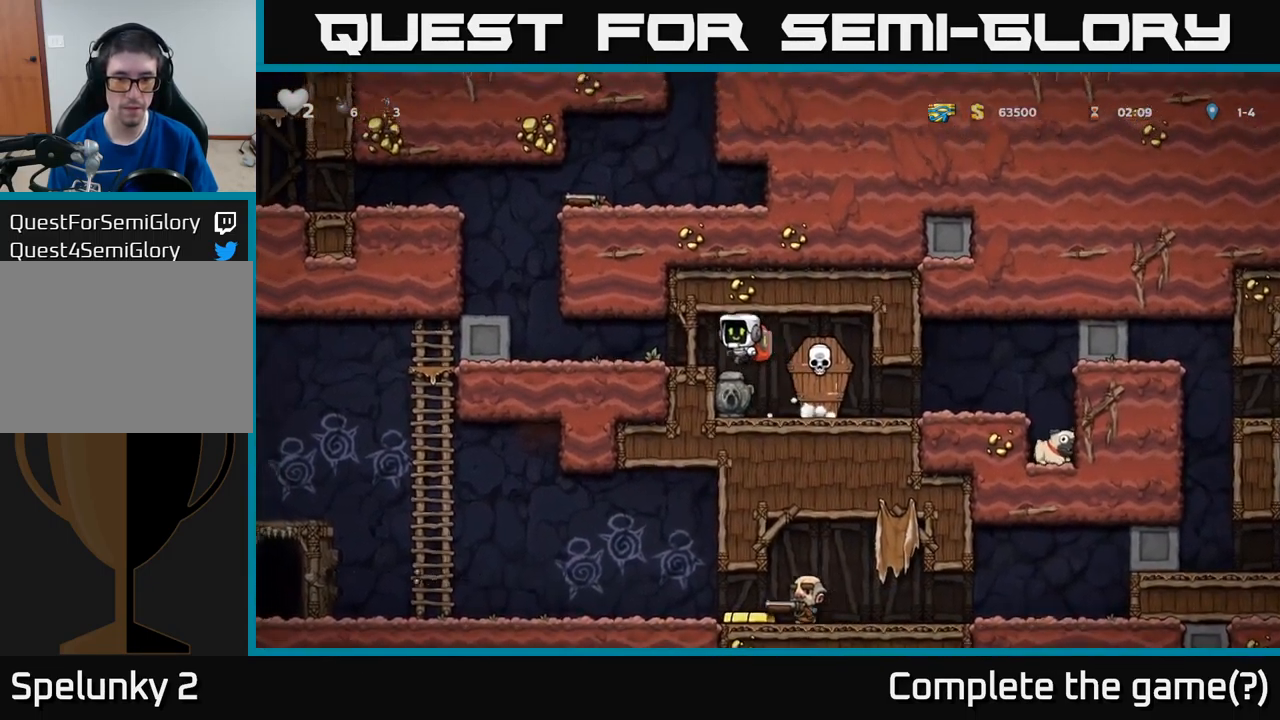
{"buttons": ["A"], "left_stick": "center", "events": [[450, "A", "down"], [484, "DPAD_LEFT", "up"]]}
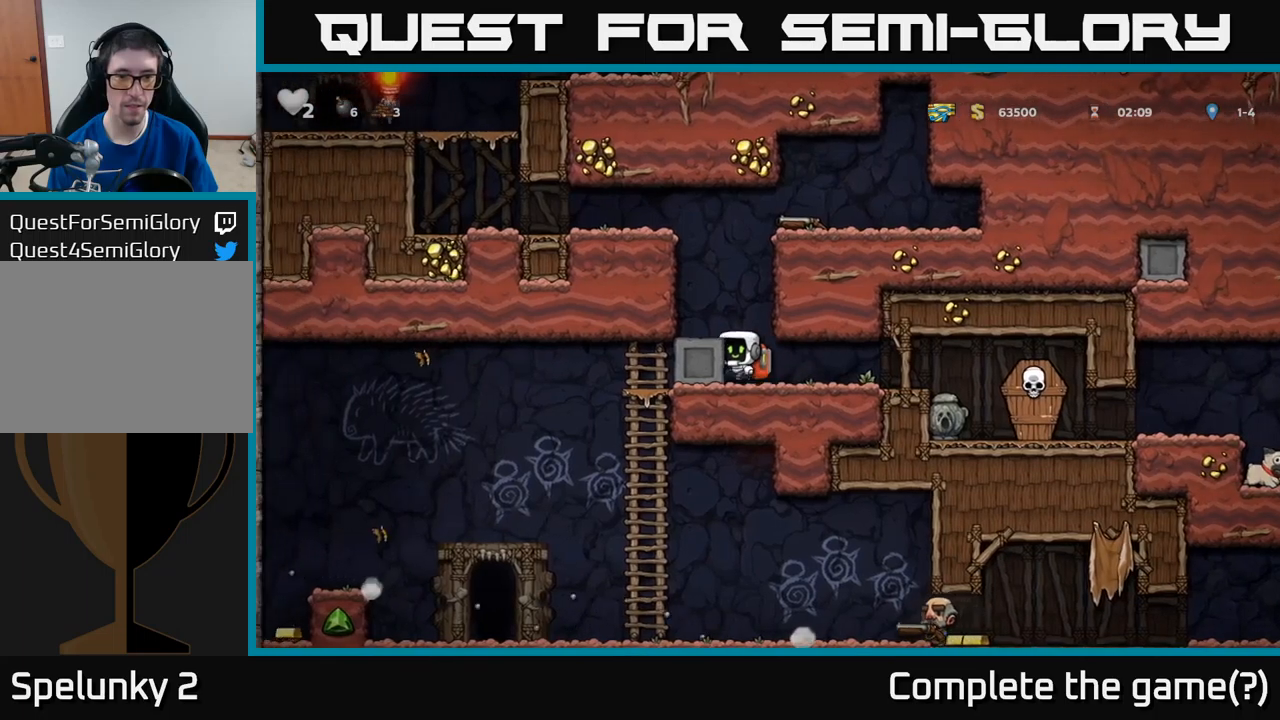
{"buttons": ["A", "DPAD_RIGHT"], "left_stick": "center", "events": [[100, "A", "up"], [150, "DPAD_LEFT", "down"], [234, "DPAD_LEFT", "up"], [434, "A", "down"], [450, "DPAD_RIGHT", "down"]]}
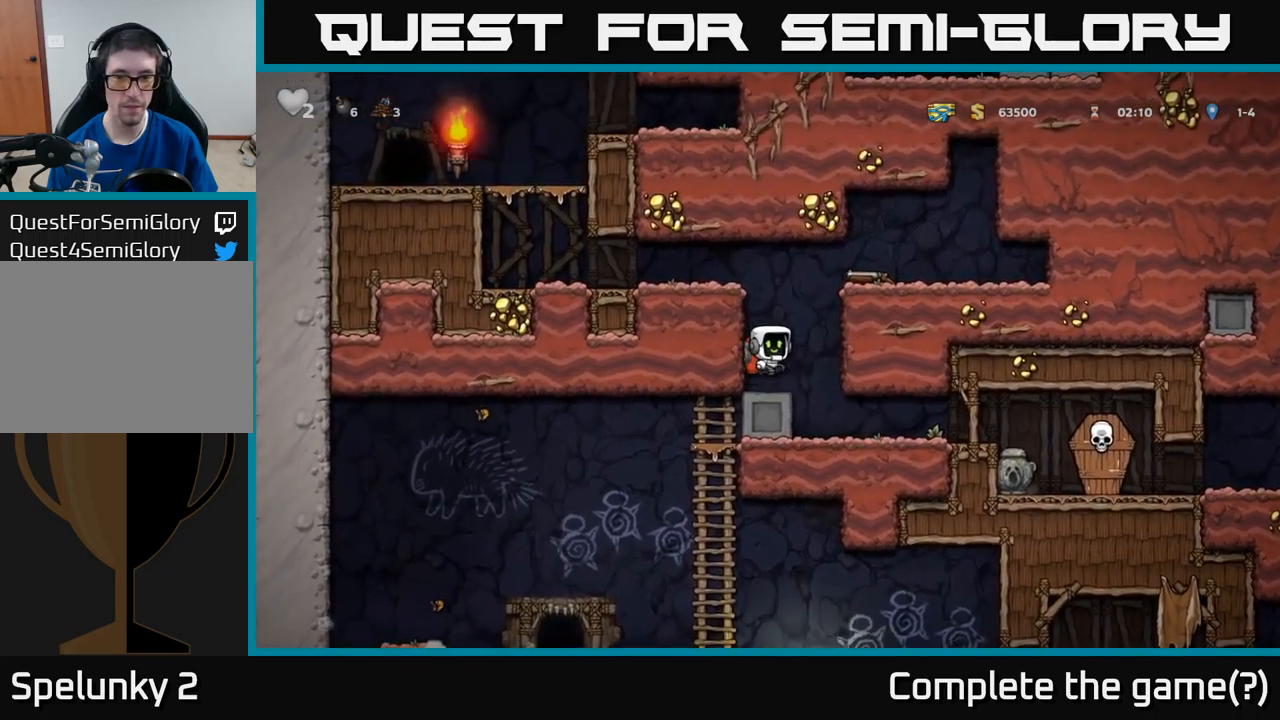
{"buttons": [], "left_stick": "center", "events": [[100, "A", "up"], [267, "A", "down"], [350, "A", "up"], [450, "DPAD_RIGHT", "up"]]}
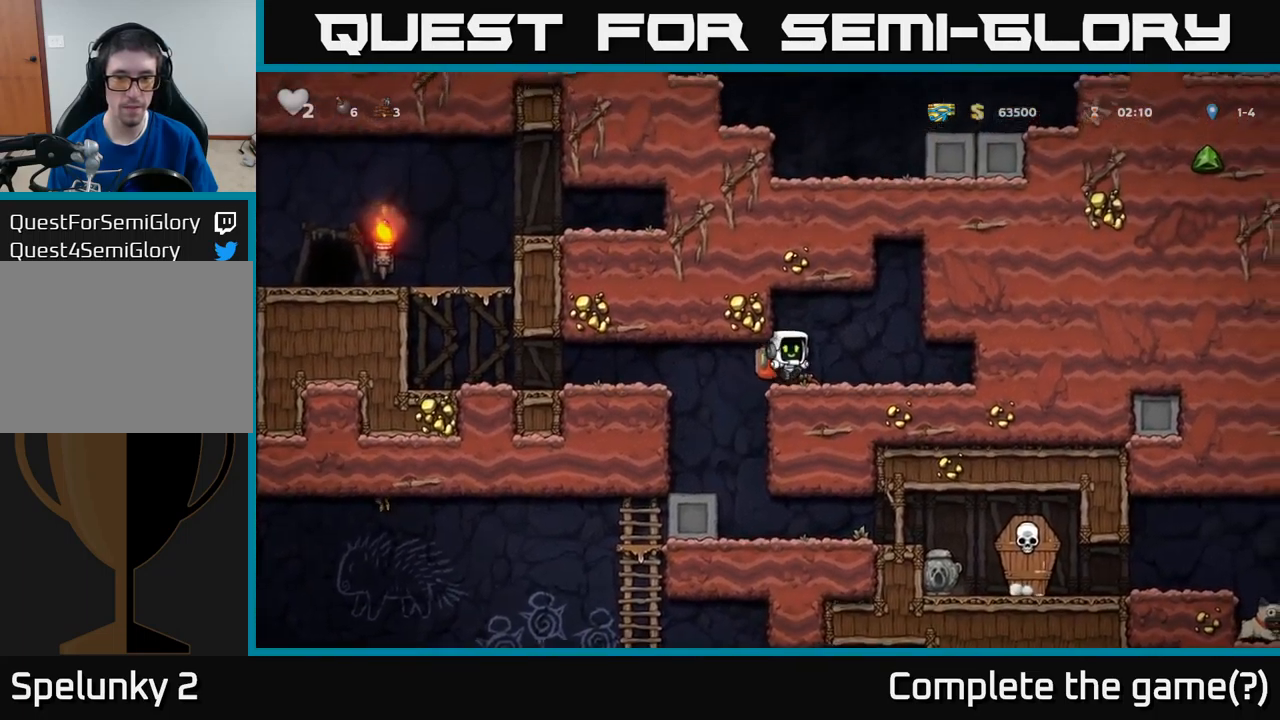
{"buttons": [], "left_stick": "center", "events": [[100, "DPAD_DOWN", "down"], [184, "X", "down"], [267, "DPAD_DOWN", "up"], [267, "X", "up"], [284, "DPAD_LEFT", "down"], [500, "DPAD_LEFT", "up"]]}
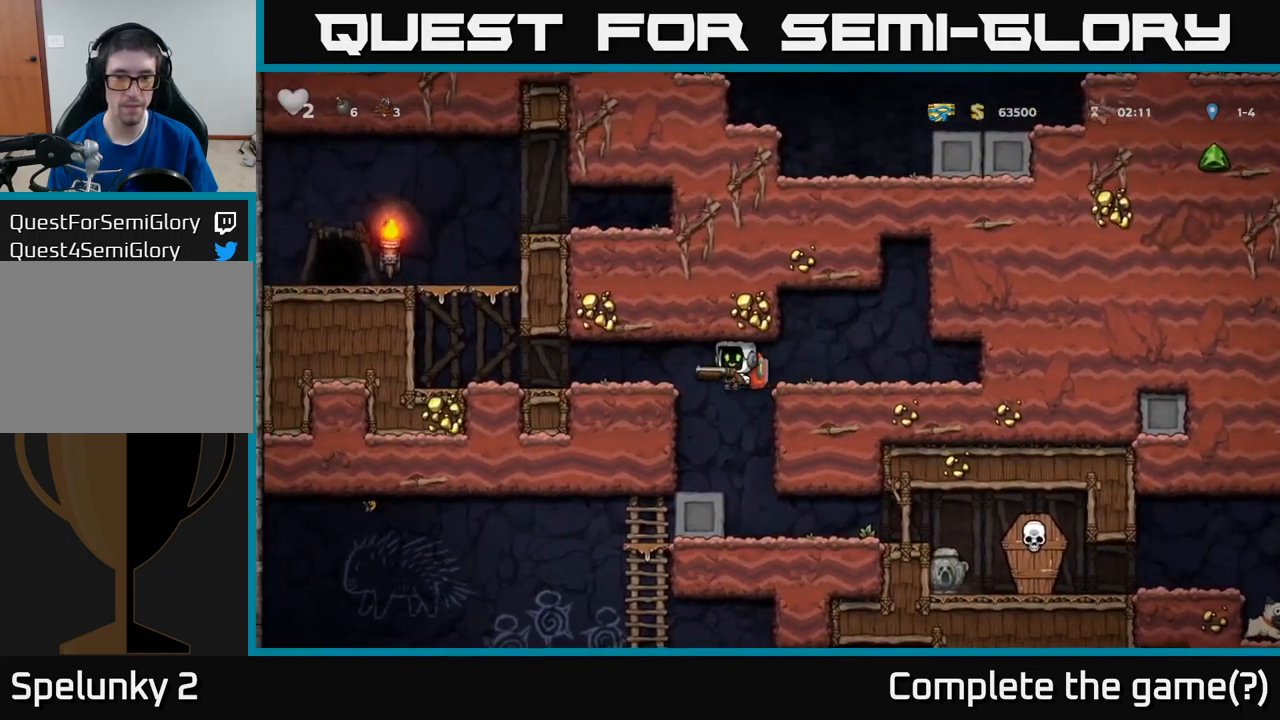
{"buttons": [], "left_stick": "center", "events": [[84, "DPAD_RIGHT", "down"], [234, "DPAD_RIGHT", "up"]]}
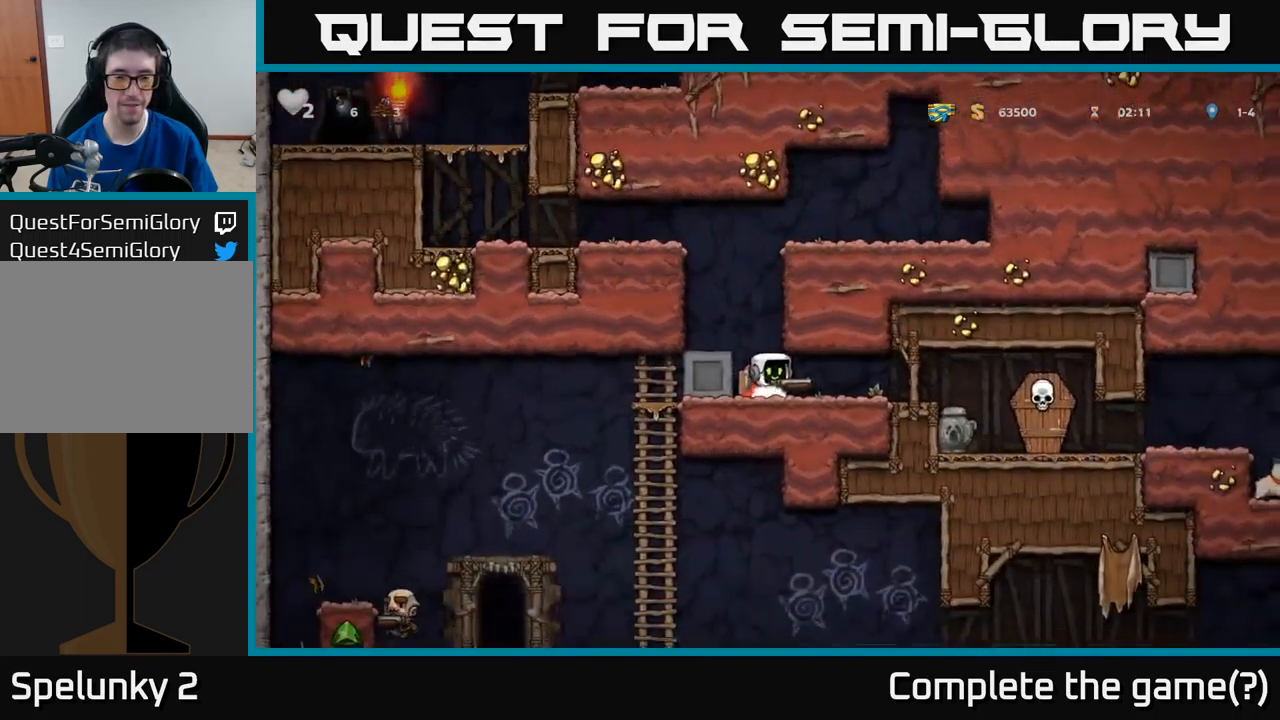
{"buttons": ["DPAD_LEFT"], "left_stick": "center", "events": [[34, "DPAD_LEFT", "down"]]}
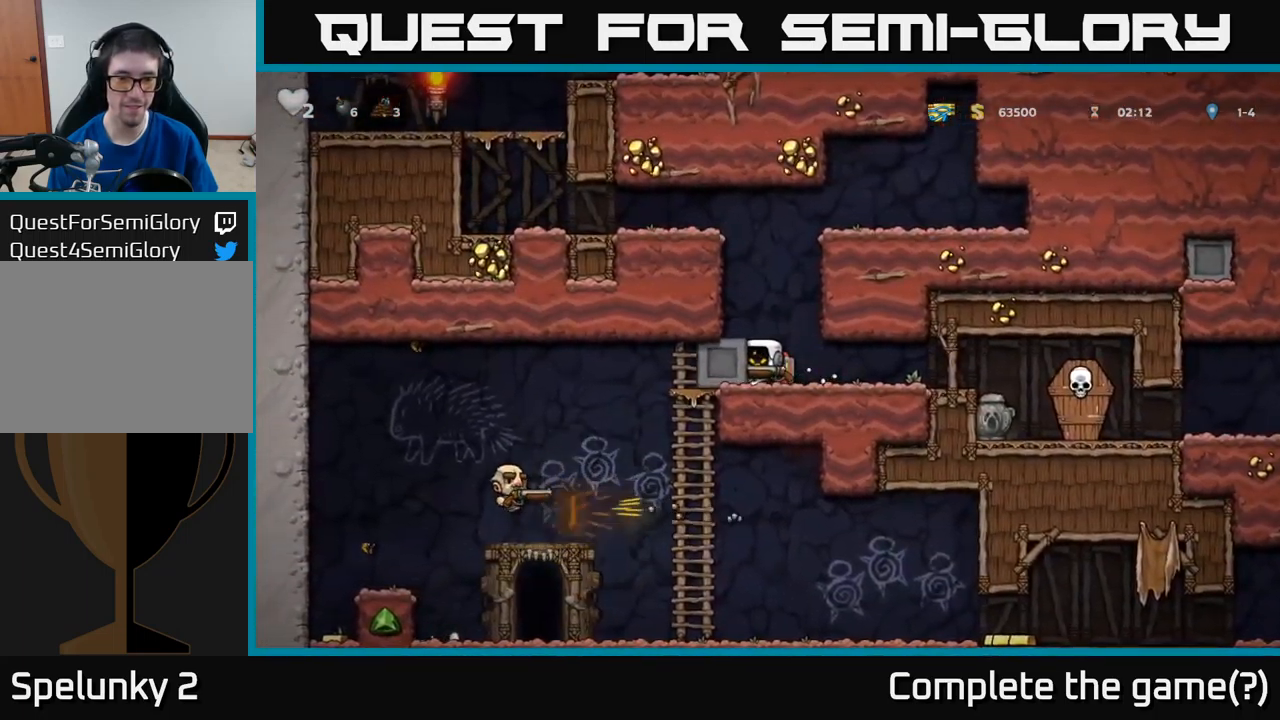
{"buttons": ["DPAD_LEFT"], "left_stick": "center", "events": []}
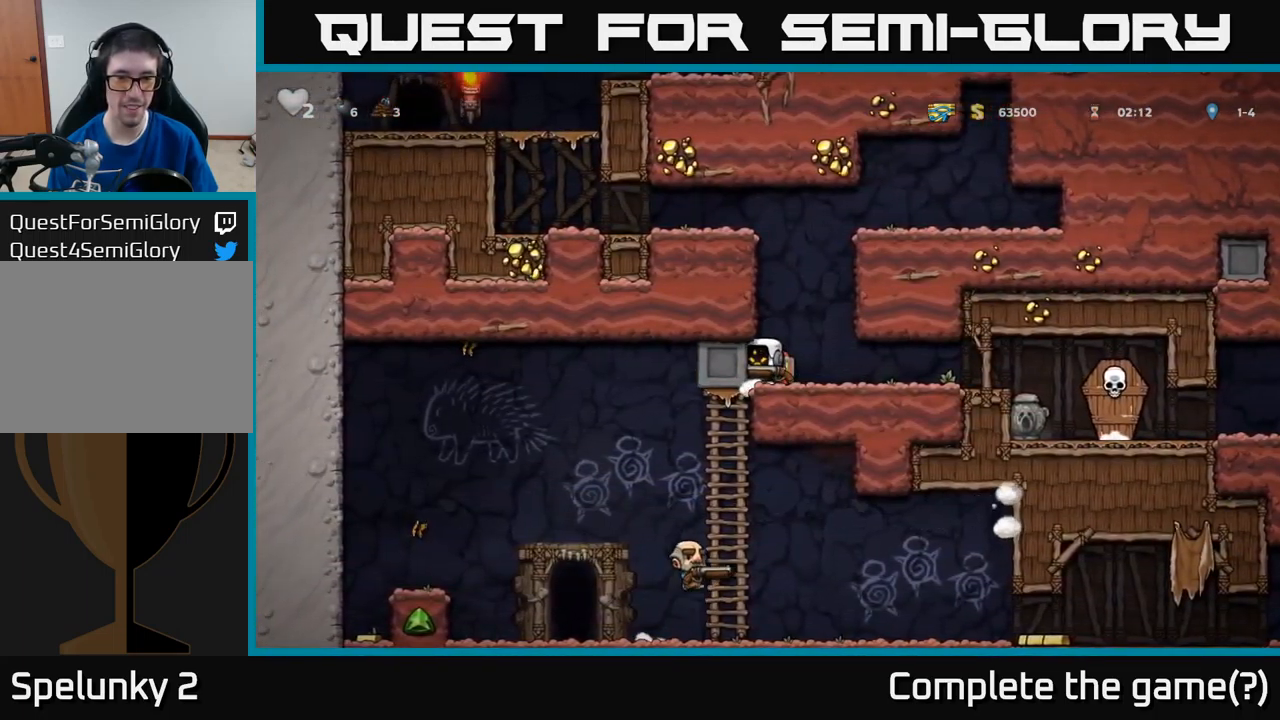
{"buttons": [], "left_stick": "center", "events": [[117, "DPAD_LEFT", "up"]]}
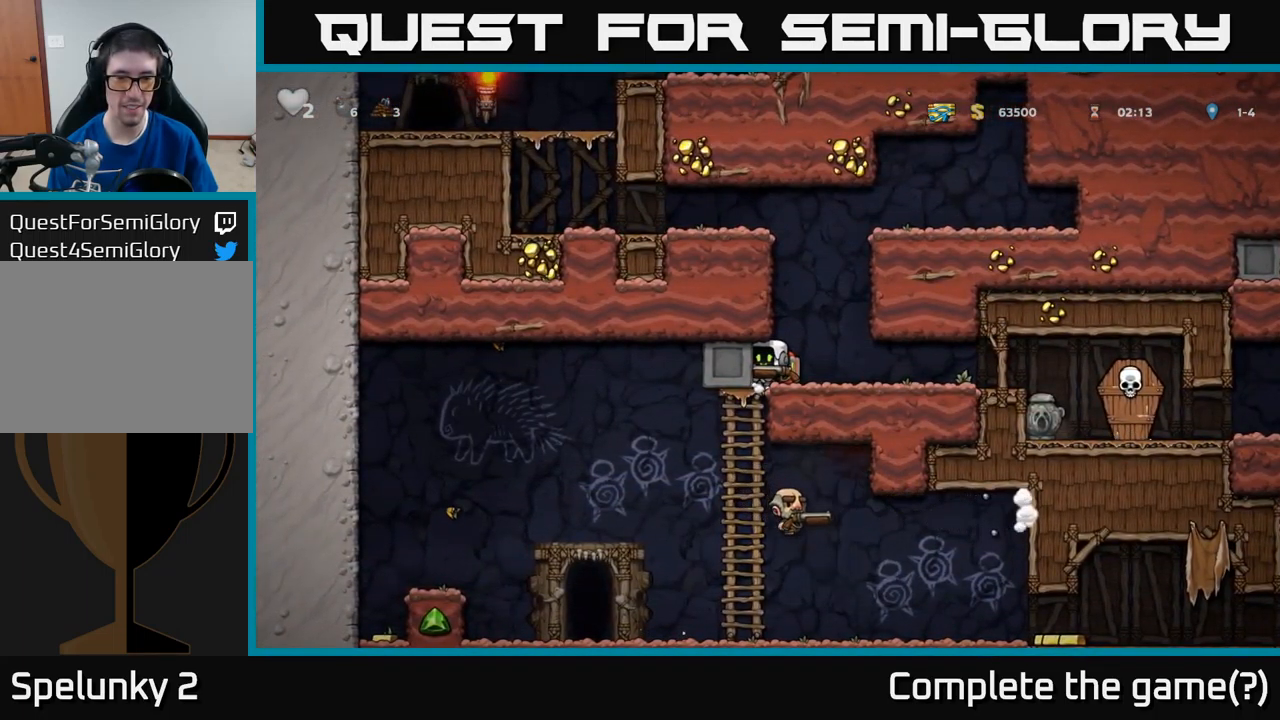
{"buttons": [], "left_stick": "center", "events": []}
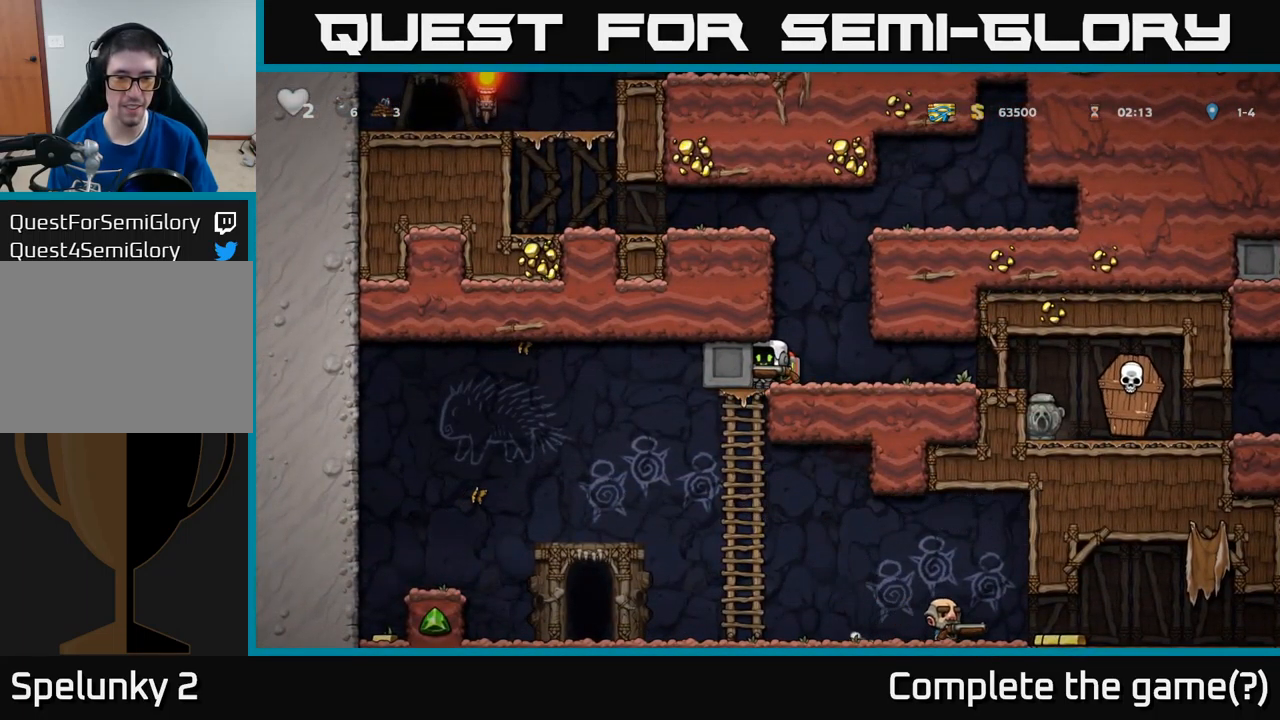
{"buttons": [], "left_stick": "center", "events": []}
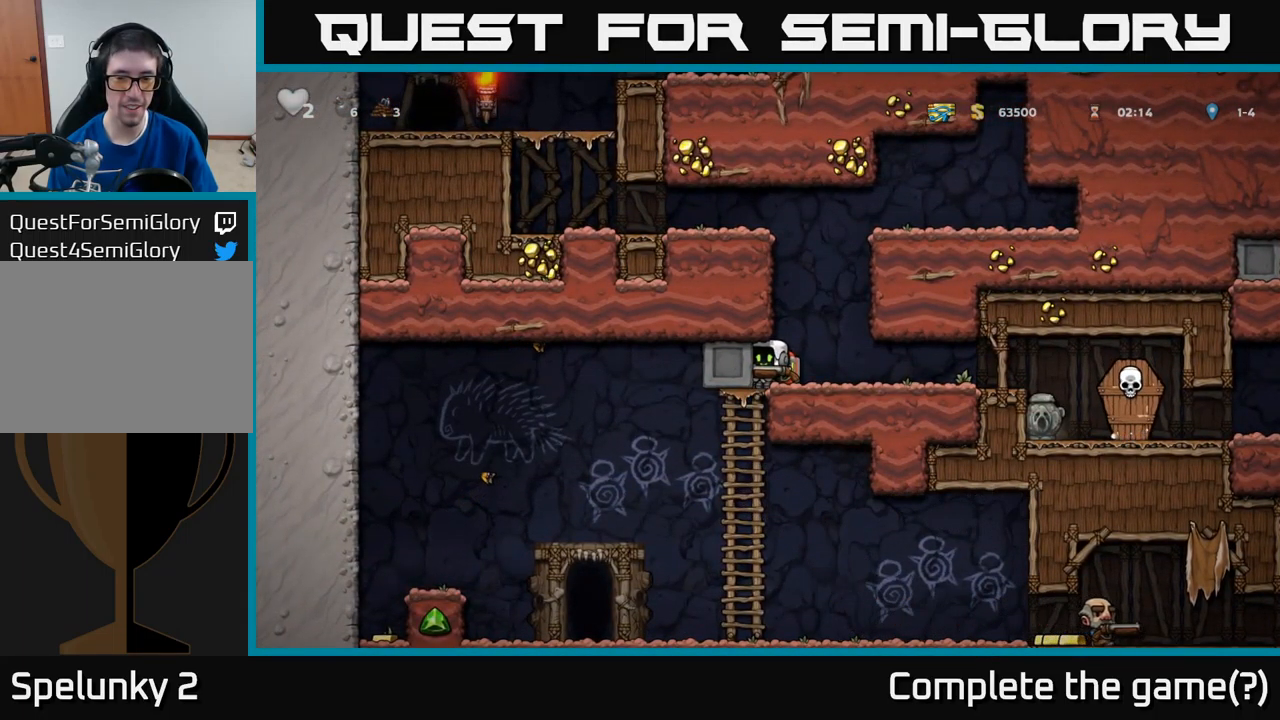
{"buttons": [], "left_stick": "center", "events": []}
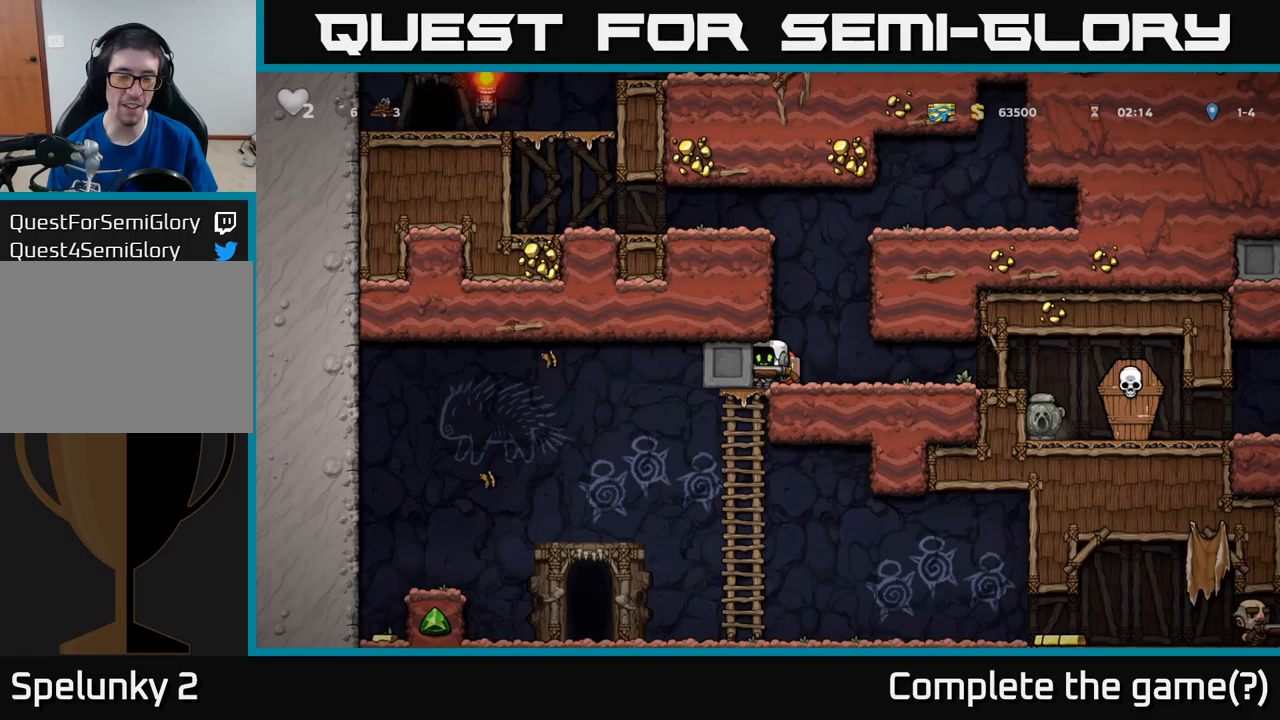
{"buttons": [], "left_stick": "center", "events": []}
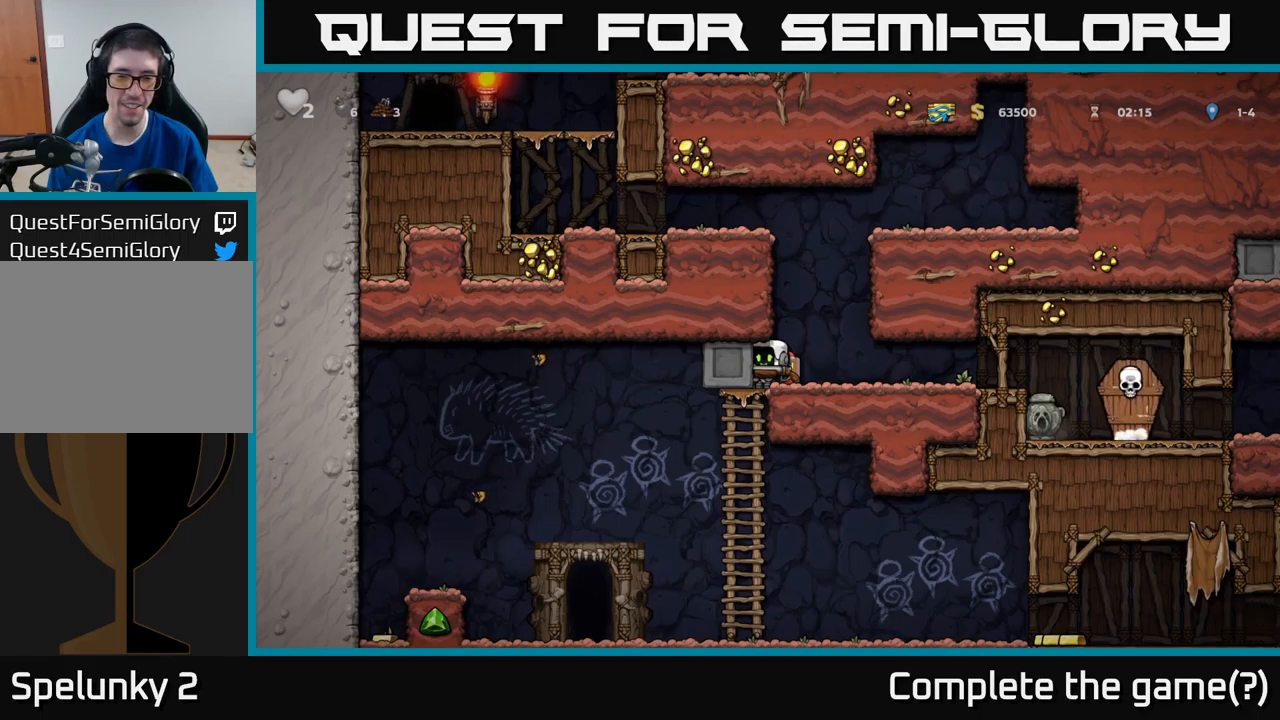
{"buttons": [], "left_stick": "center", "events": []}
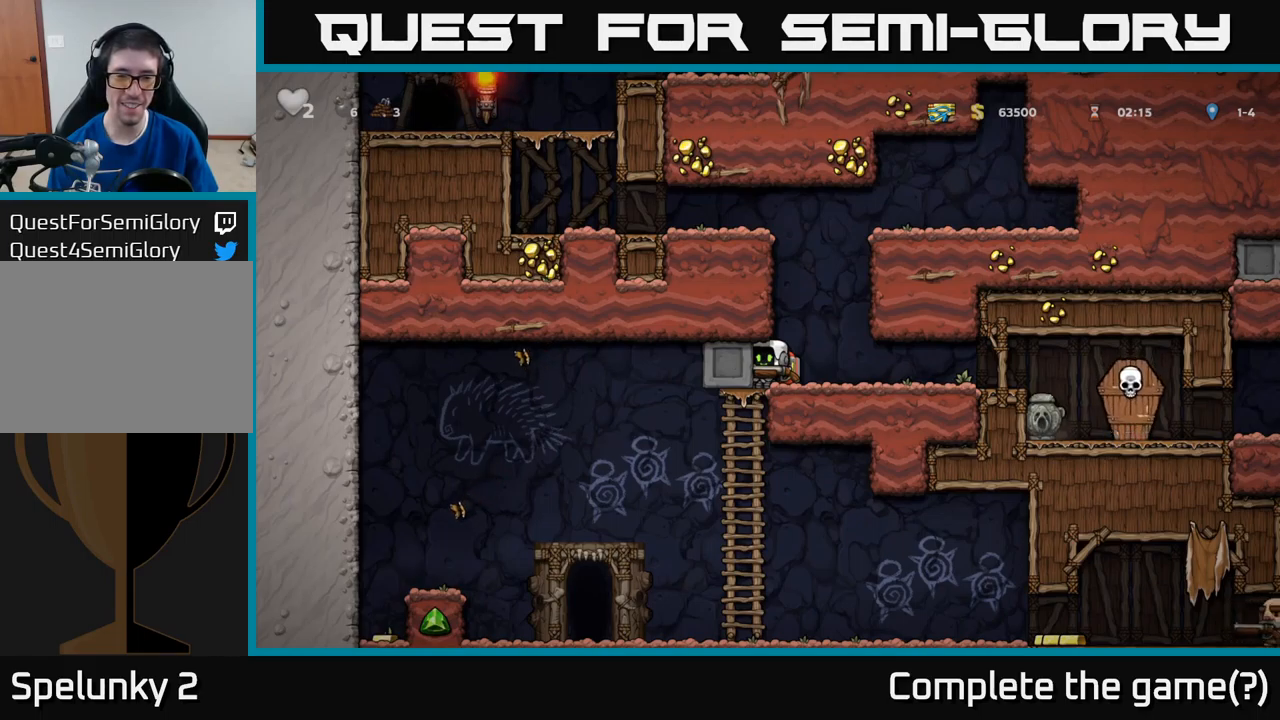
{"buttons": [], "left_stick": "center", "events": []}
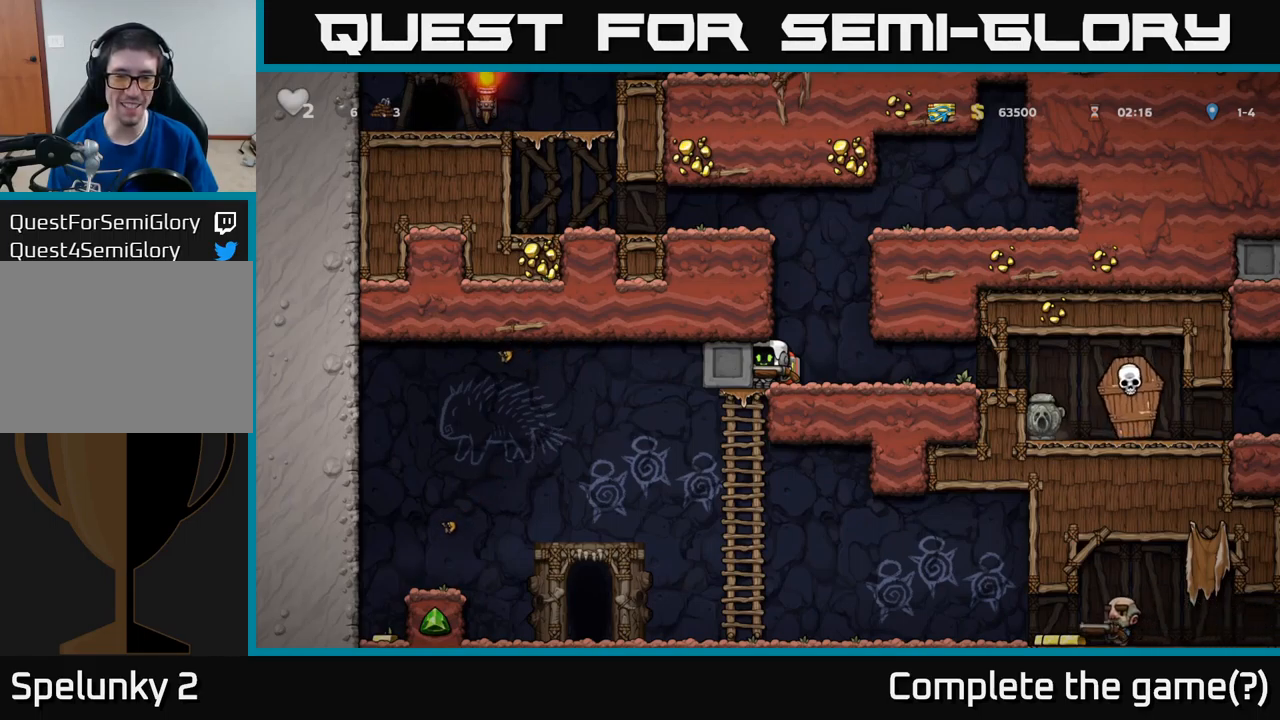
{"buttons": [], "left_stick": "center", "events": [[50, "DPAD_LEFT", "down"], [350, "DPAD_LEFT", "up"]]}
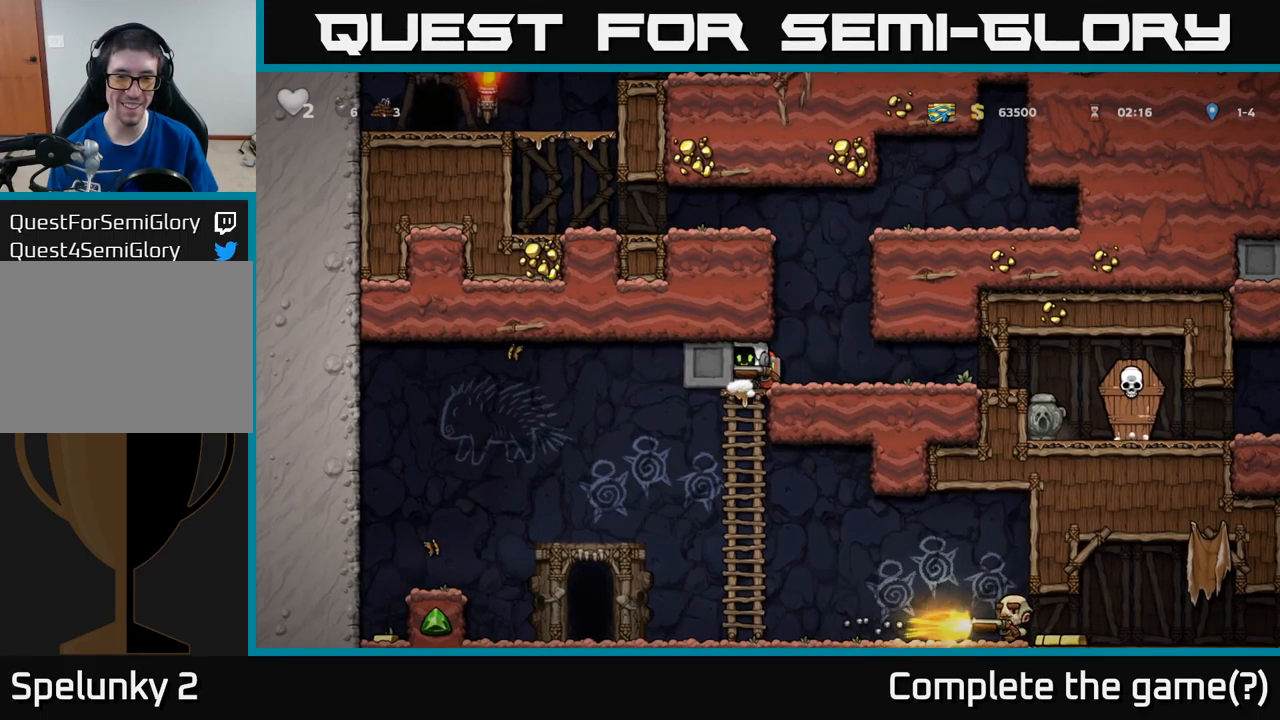
{"buttons": [], "left_stick": "center", "events": []}
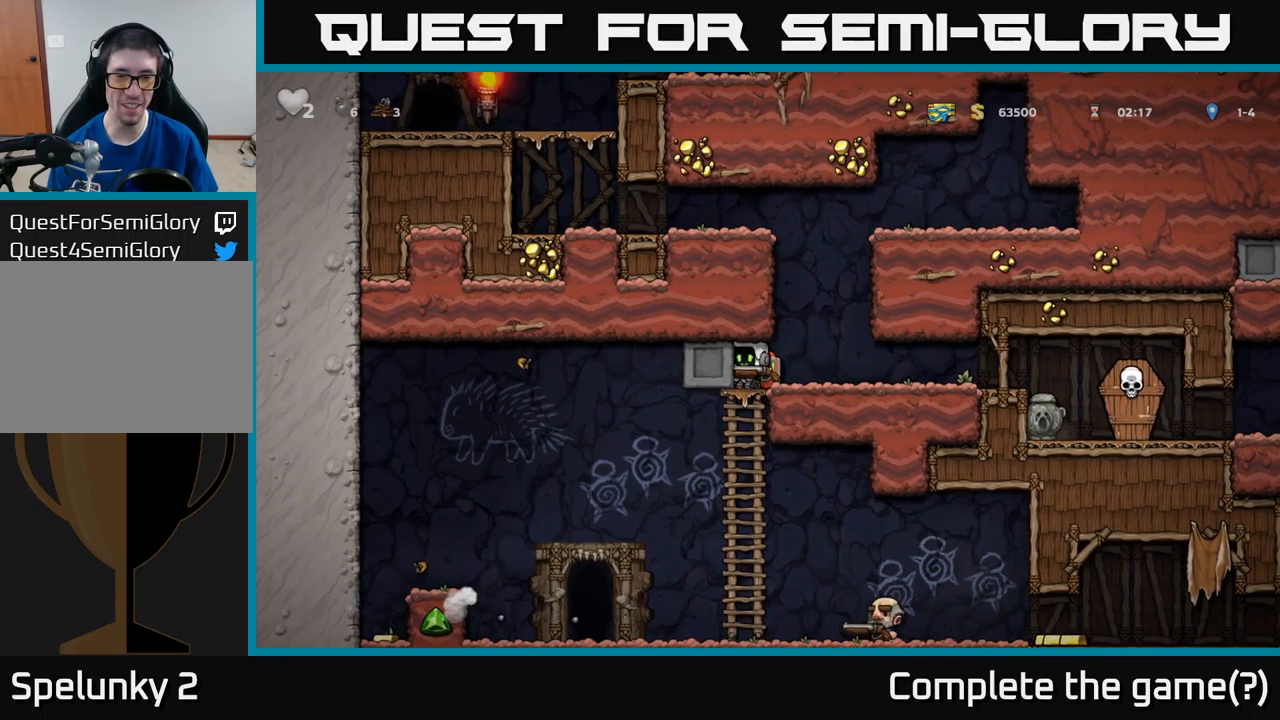
{"buttons": ["DPAD_LEFT"], "left_stick": "center", "events": [[450, "DPAD_LEFT", "down"]]}
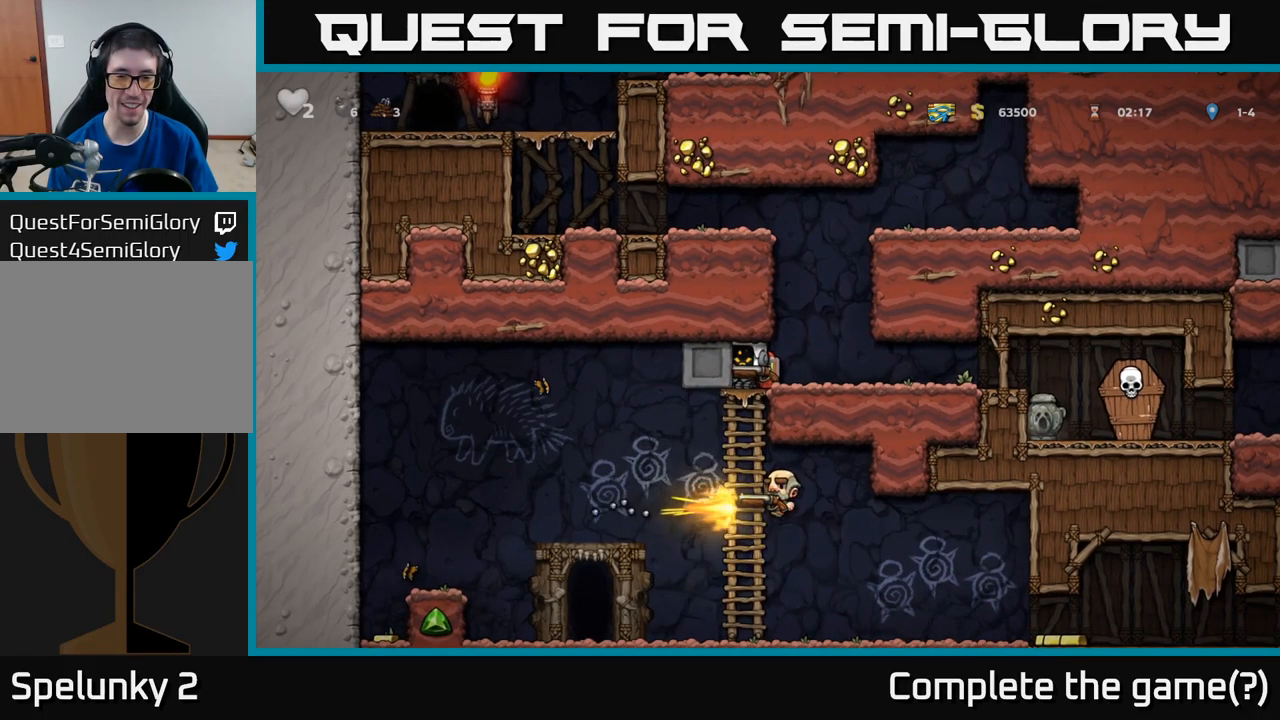
{"buttons": [], "left_stick": "center", "events": [[250, "DPAD_LEFT", "up"]]}
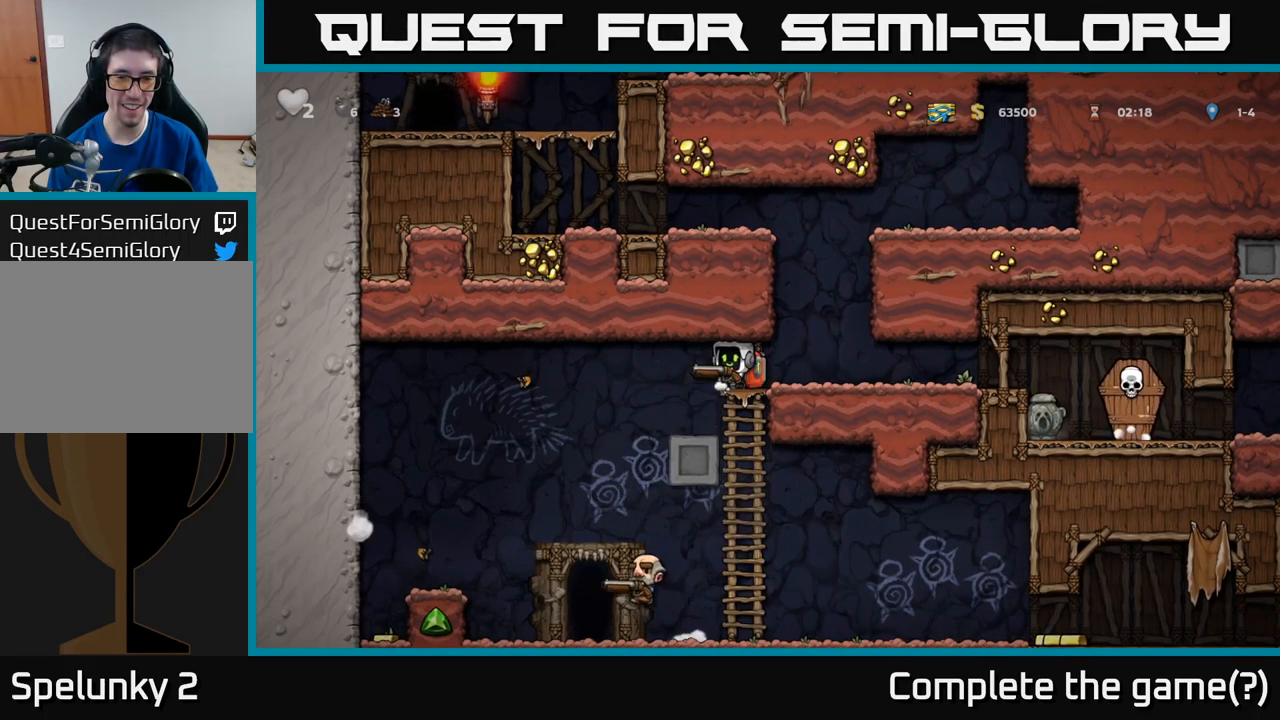
{"buttons": ["DPAD_RIGHT"], "left_stick": "center", "events": [[166, "DPAD_RIGHT", "down"]]}
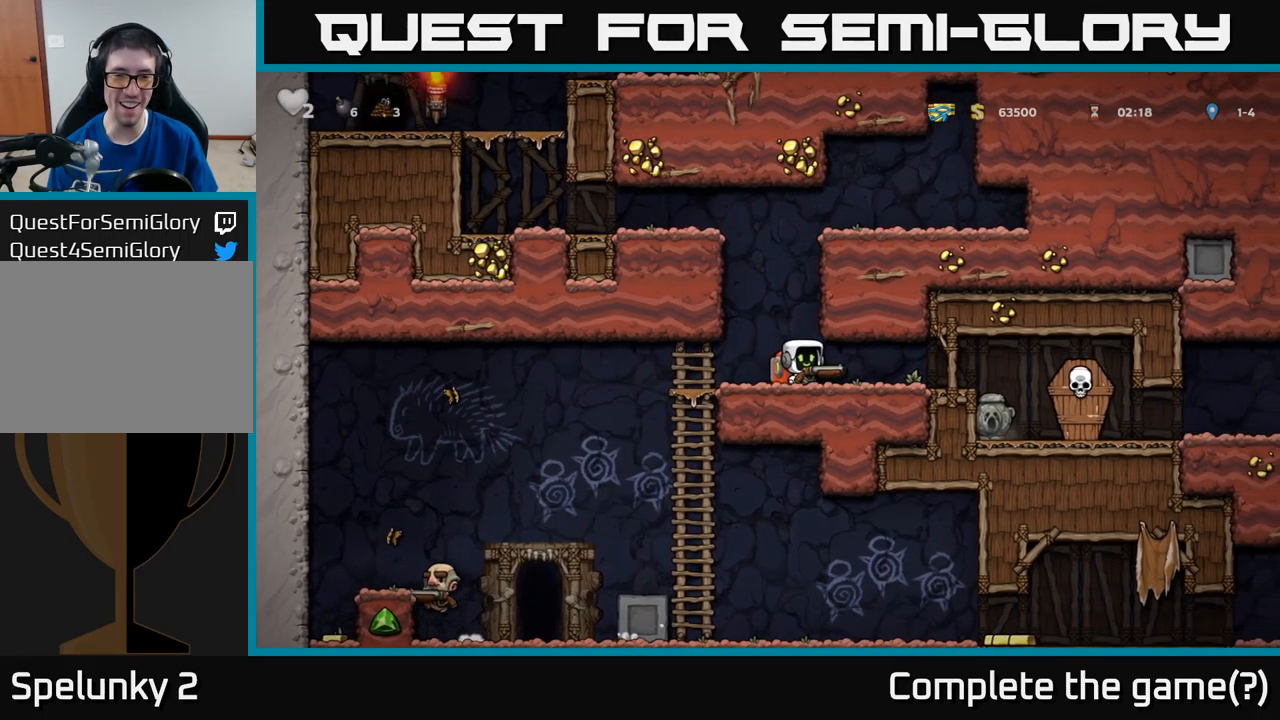
{"buttons": [], "left_stick": "center", "events": [[33, "DPAD_RIGHT", "up"], [133, "DPAD_LEFT", "down"], [266, "DPAD_LEFT", "up"]]}
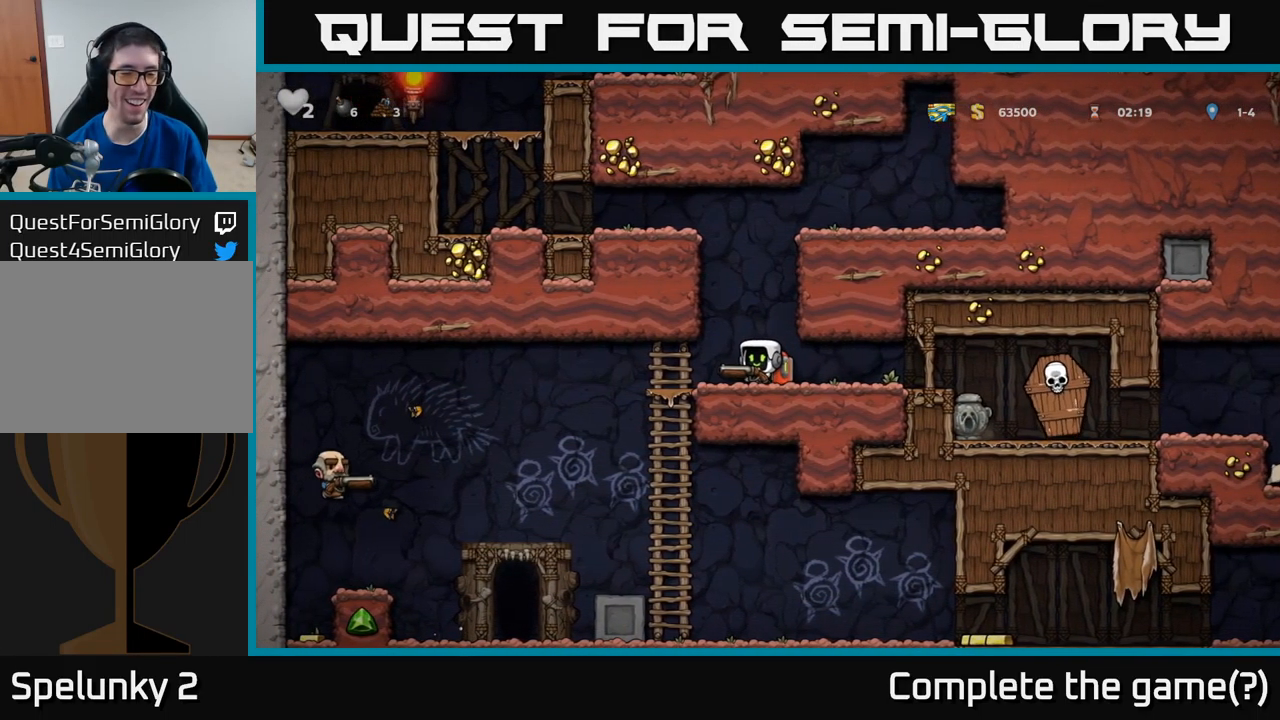
{"buttons": [], "left_stick": "center", "events": [[266, "DPAD_RIGHT", "down"], [466, "DPAD_RIGHT", "up"]]}
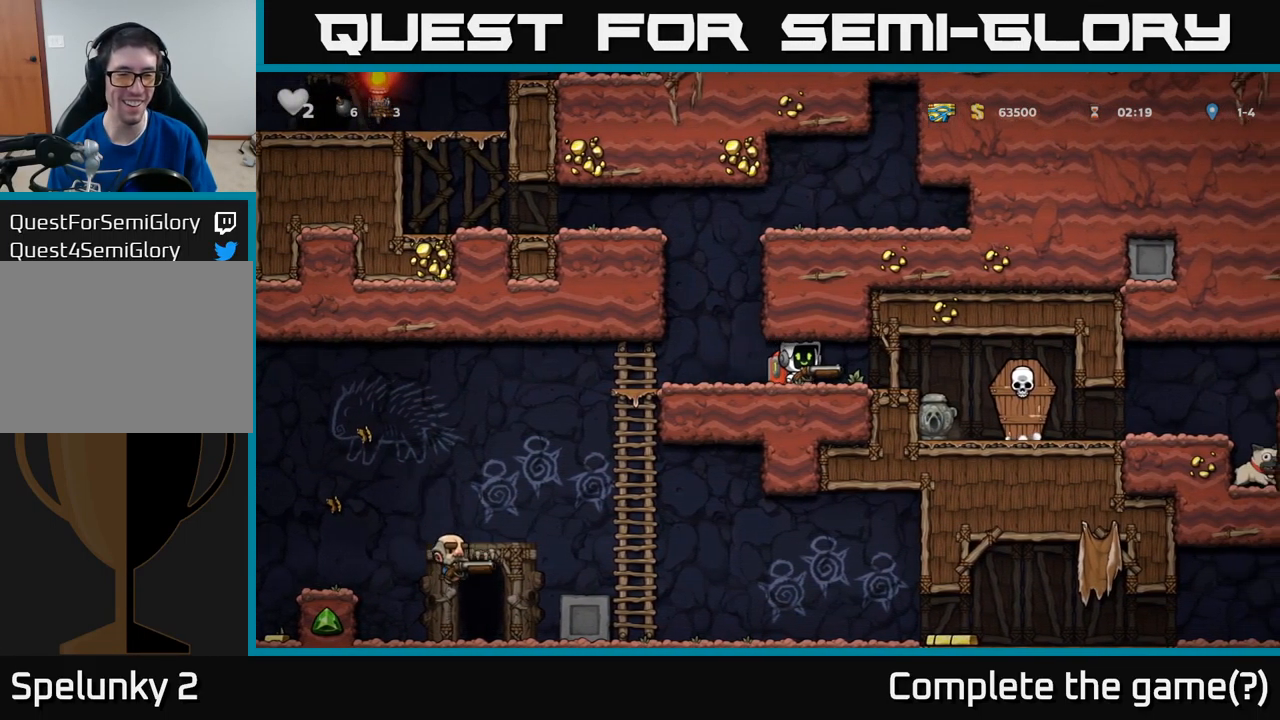
{"buttons": [], "left_stick": "center", "events": [[83, "DPAD_LEFT", "down"], [200, "DPAD_LEFT", "up"]]}
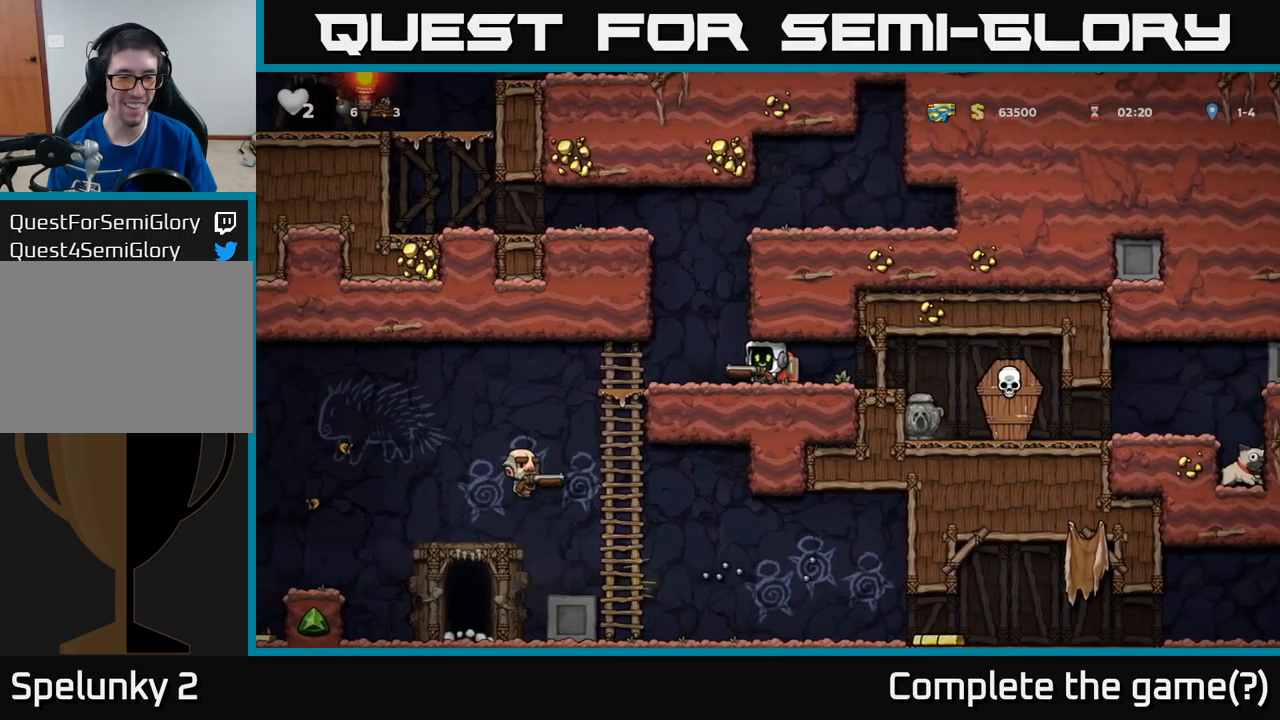
{"buttons": [], "left_stick": "center", "events": []}